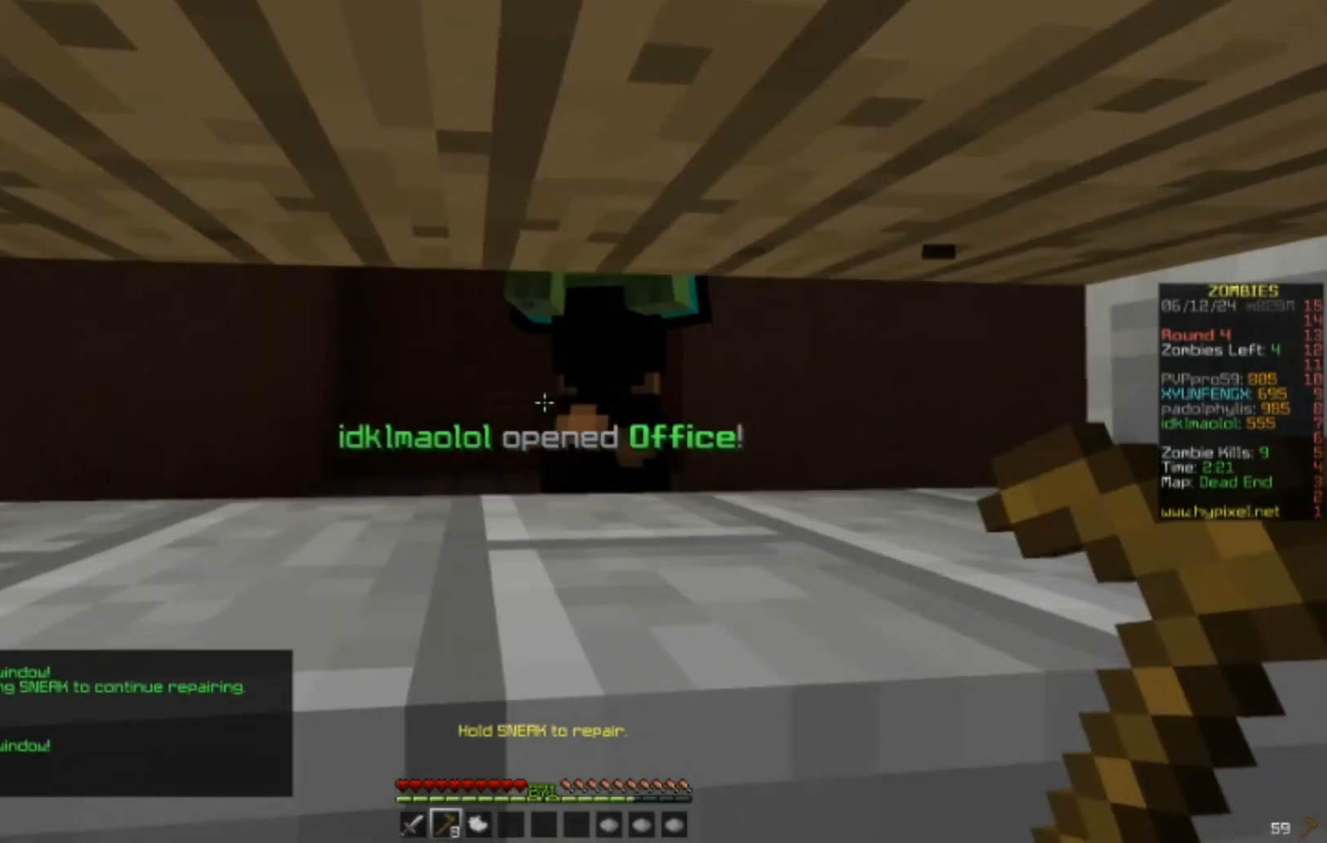
Gameplay with keyboard and mouse; each line is a JSON object with the keys and mouse buttons held at the frame after it. "events" lists presses ("down") and releases ("up") of "a", "d", "s", "w", "mouse_left" and "mouse_right" between this image and that frame as [ms after this image, input, new state], when the widget could be followed in between. "mouse_left", "mouse_right" = the "left", "right" buttons of the "mouse" list. No other keys are recorded. Fast repeated clicks can show as one long hold. Mouse movement is not recorded.
{"keys": [], "mouse": [], "events": [[183, "mouse_right", "up"]]}
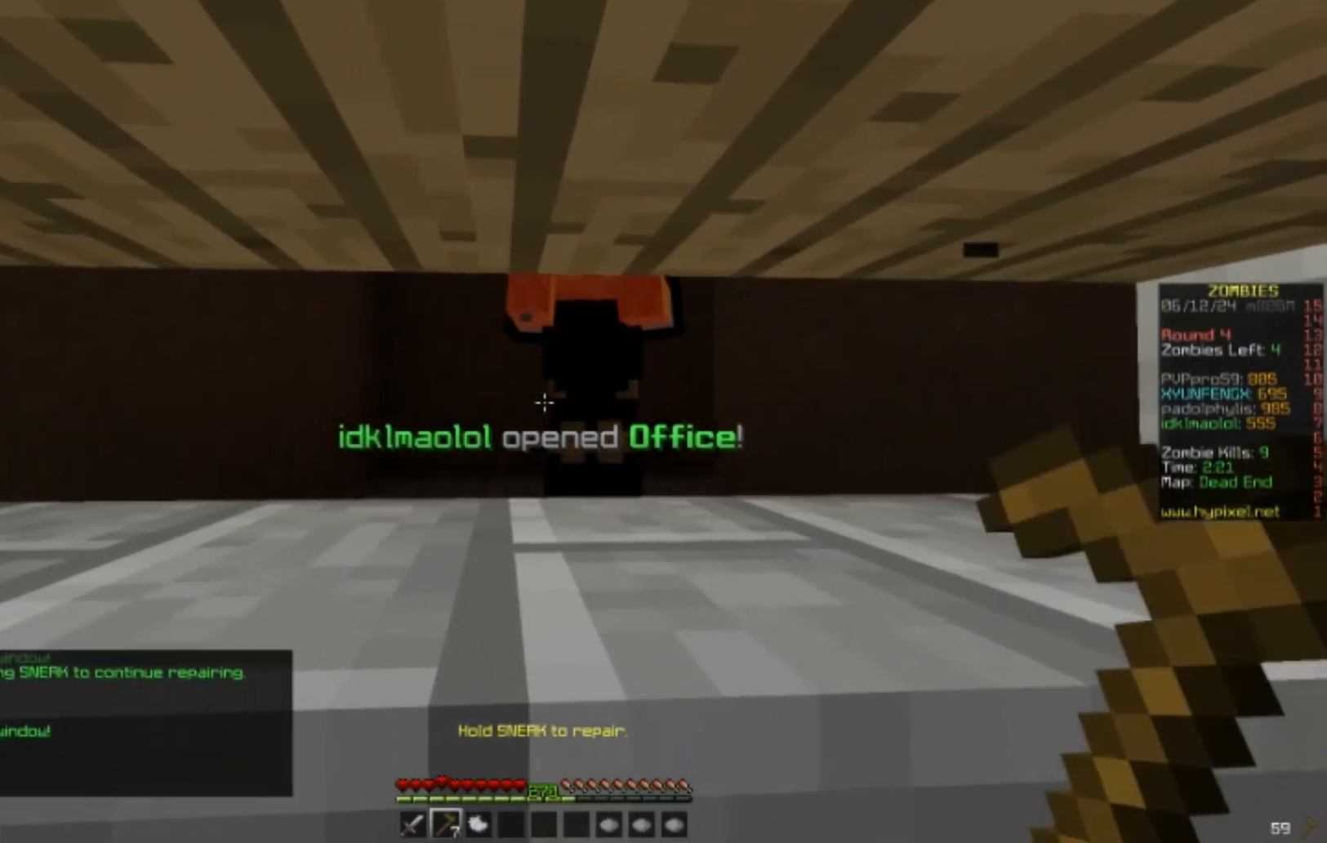
{"keys": [], "mouse": ["right"], "events": [[50, "mouse_right", "down"]]}
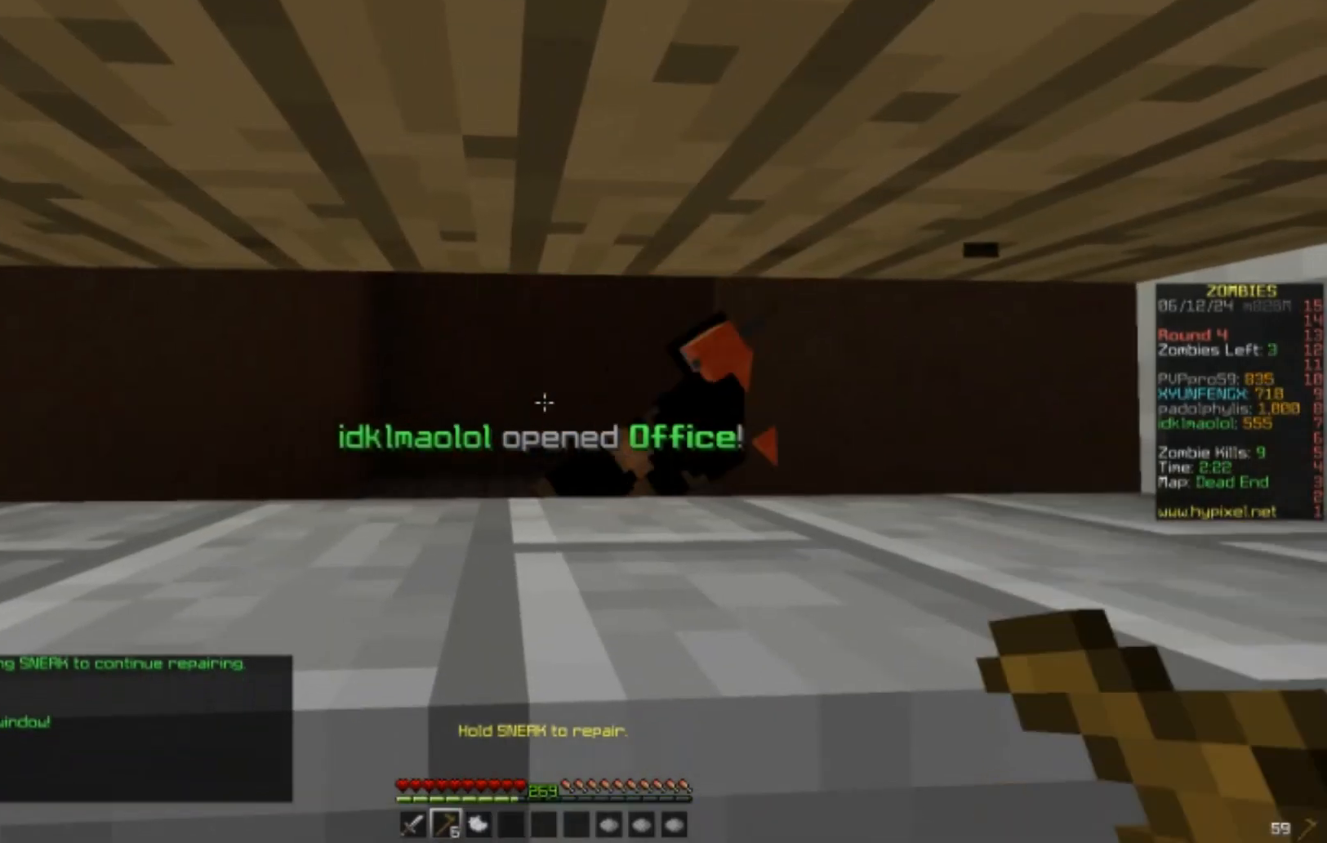
{"keys": ["w"], "mouse": [], "events": [[167, "mouse_right", "up"], [400, "w", "down"]]}
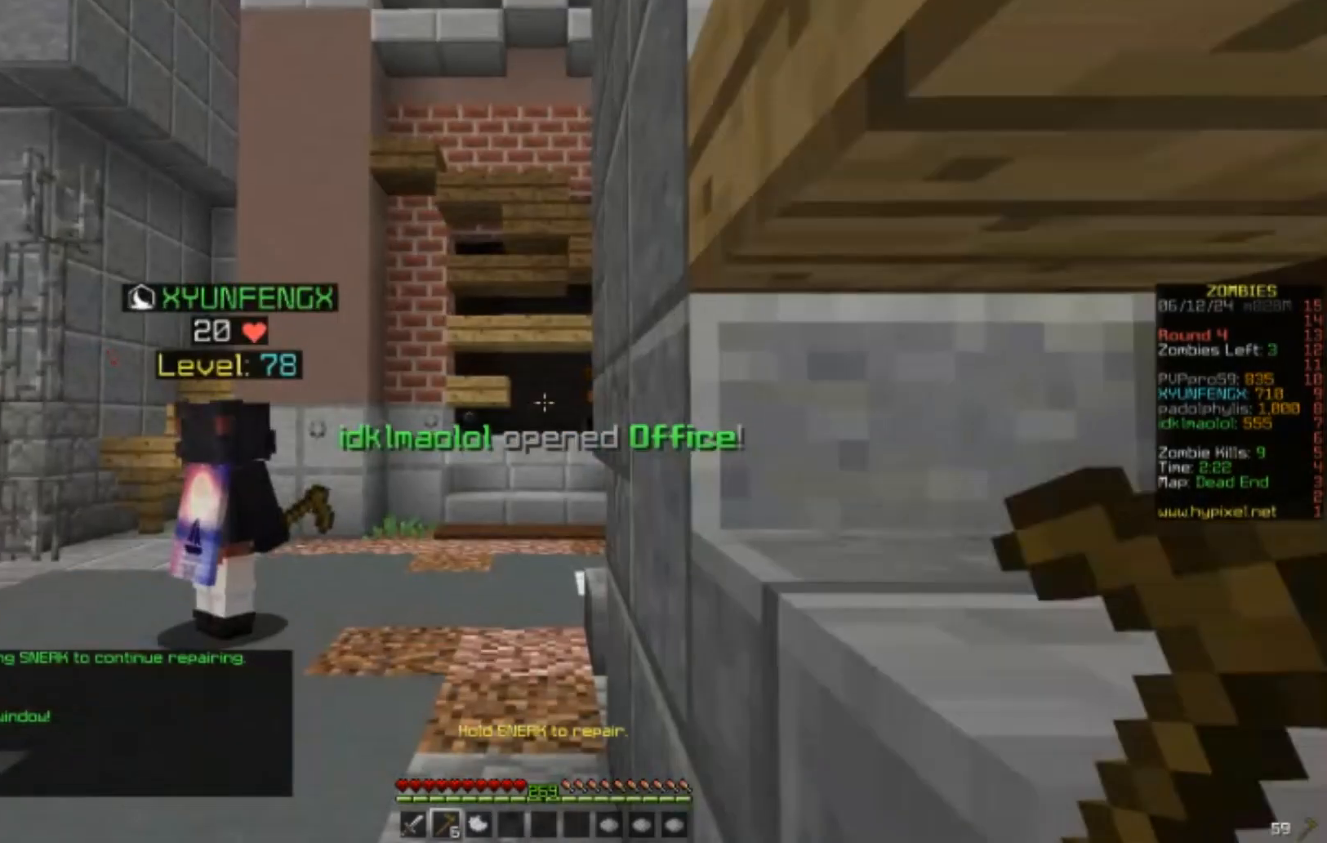
{"keys": ["a", "w"], "mouse": [], "events": [[400, "a", "down"]]}
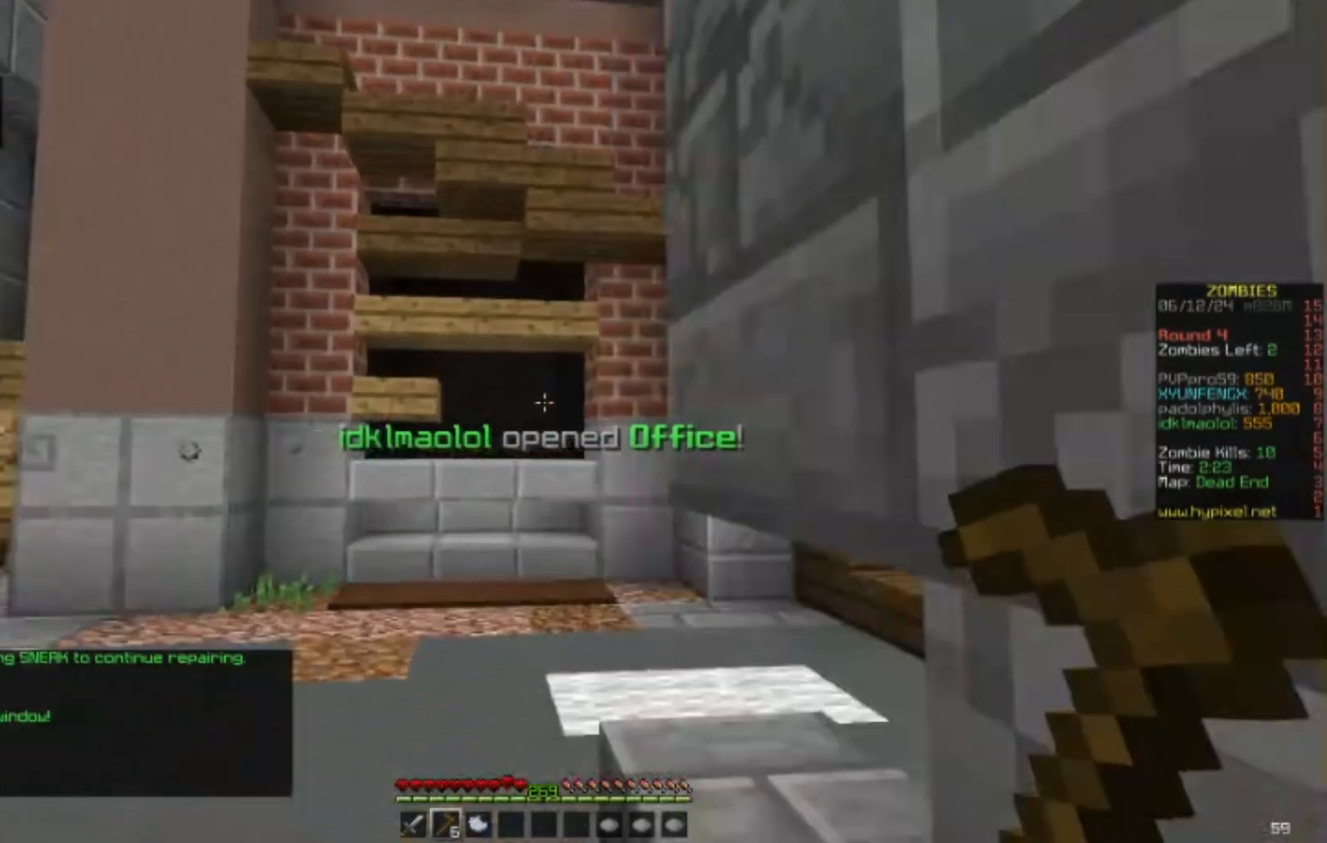
{"keys": ["a", "w"], "mouse": [], "events": []}
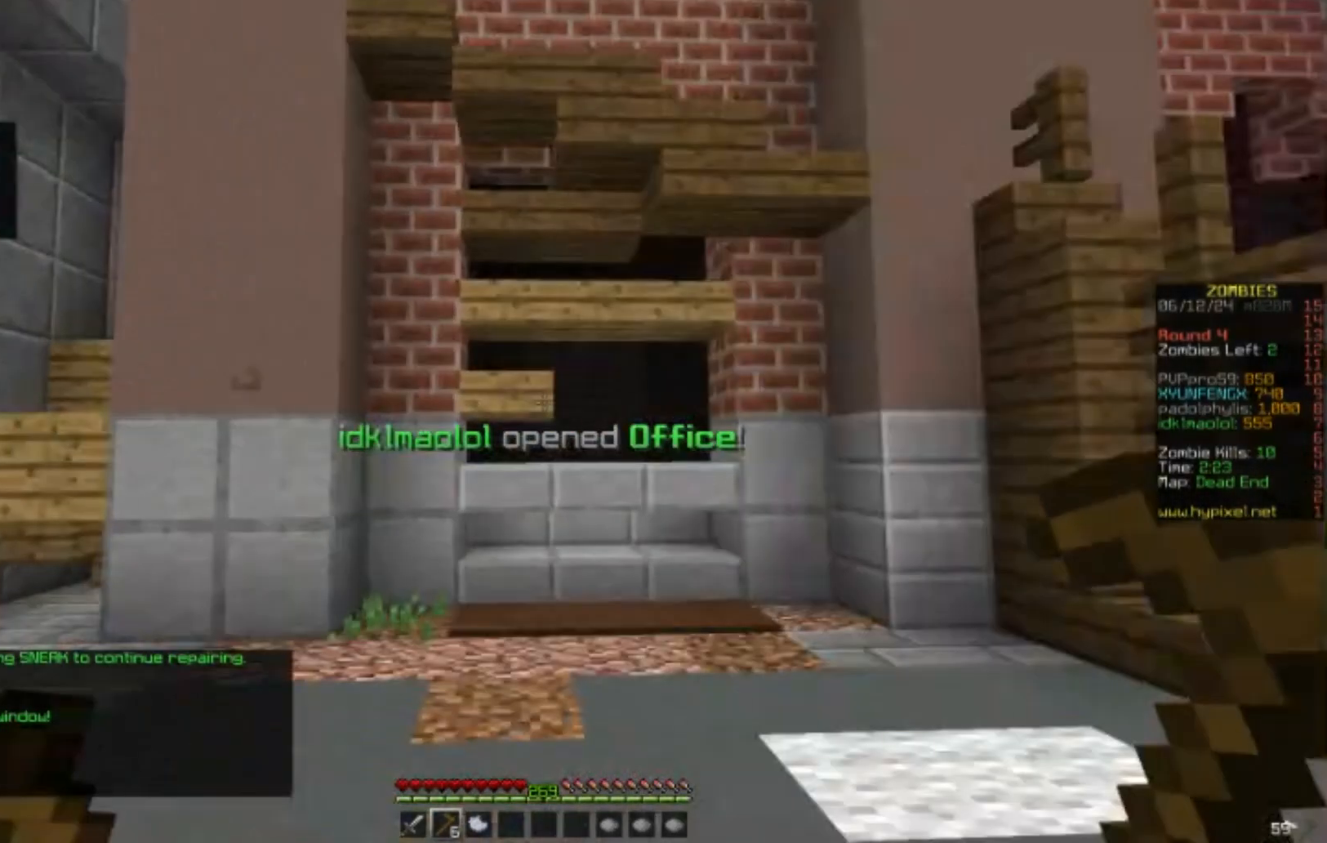
{"keys": ["a", "w"], "mouse": [], "events": []}
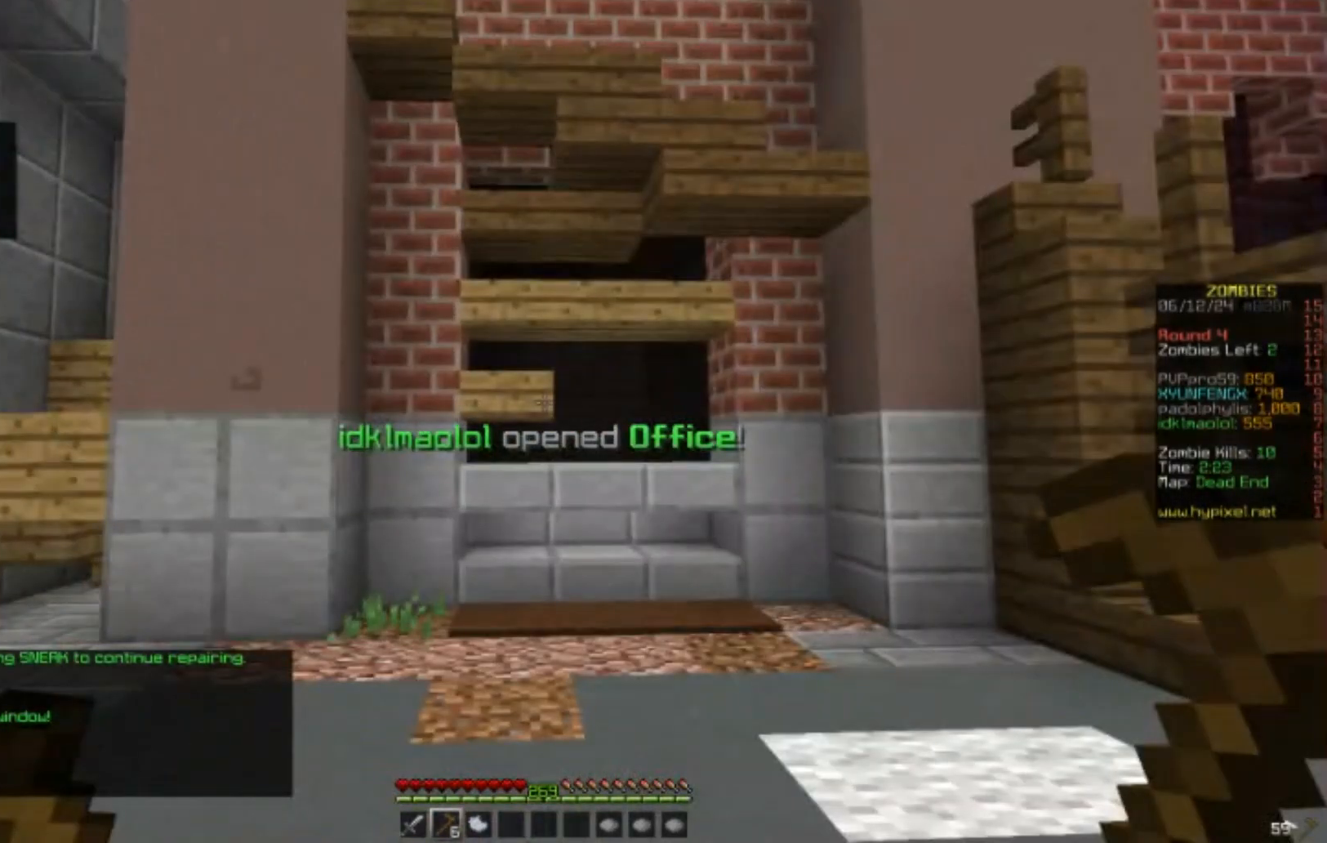
{"keys": ["a", "w"], "mouse": [], "events": [[133, "mouse_left", "down"], [367, "mouse_left", "up"]]}
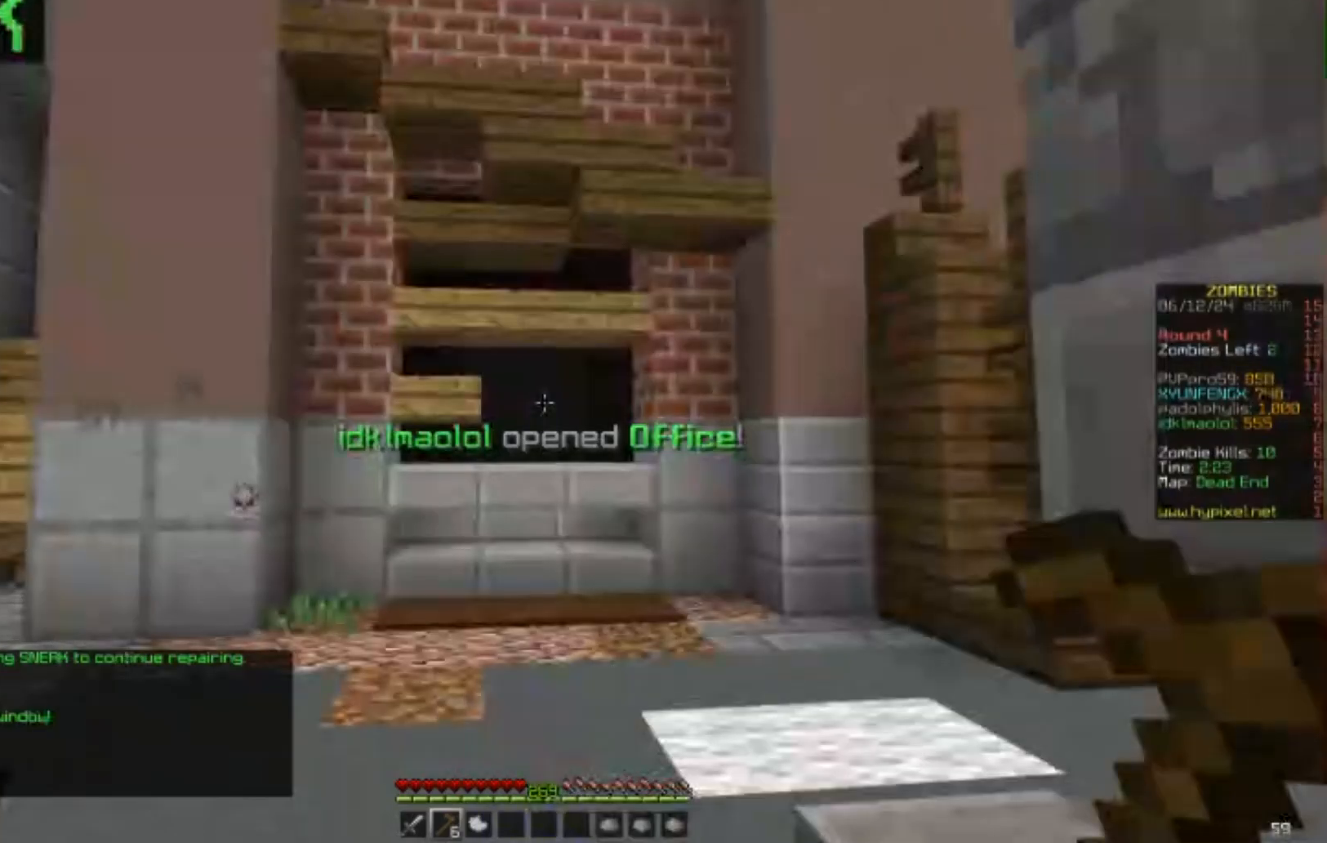
{"keys": ["w"], "mouse": [], "events": [[250, "a", "up"]]}
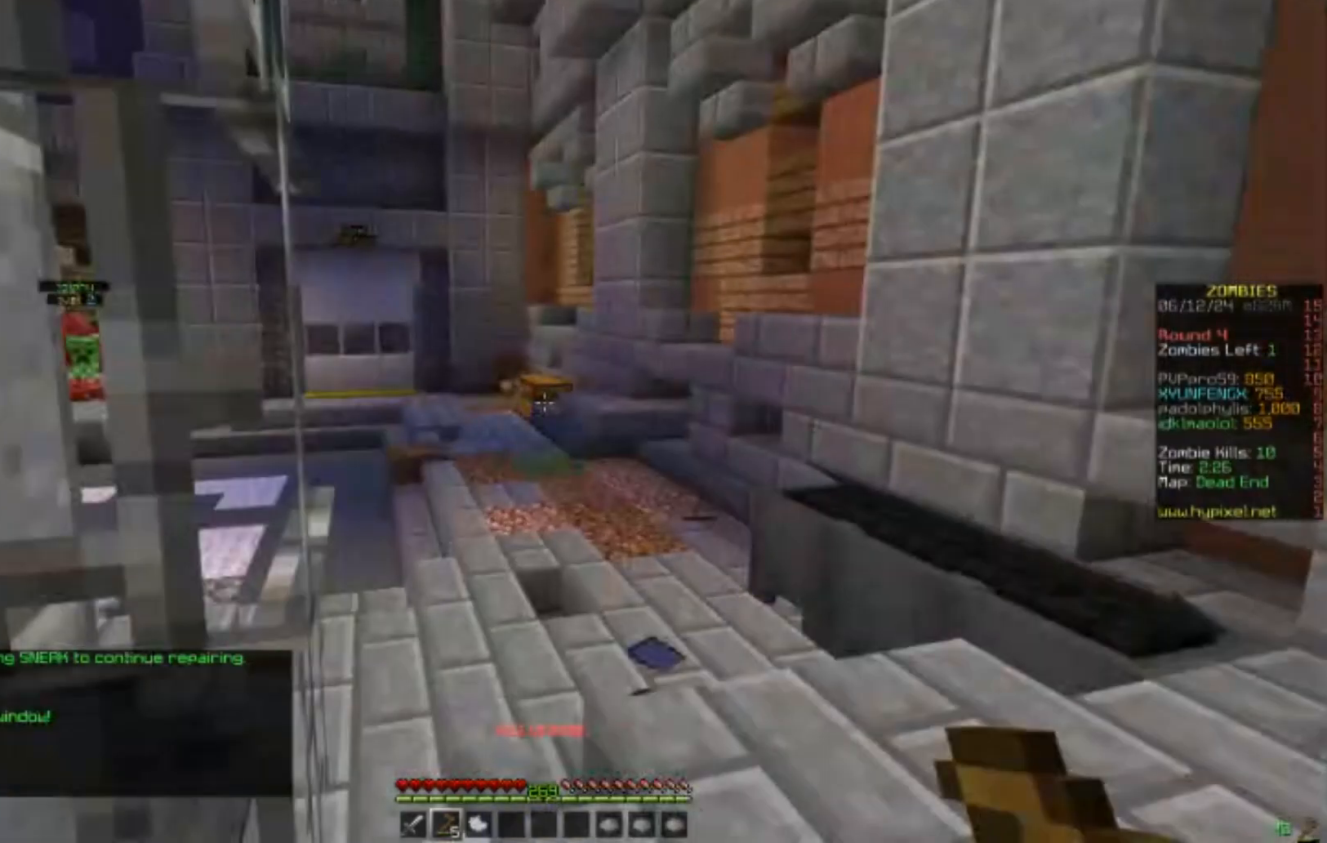
{"keys": ["w"], "mouse": [], "events": []}
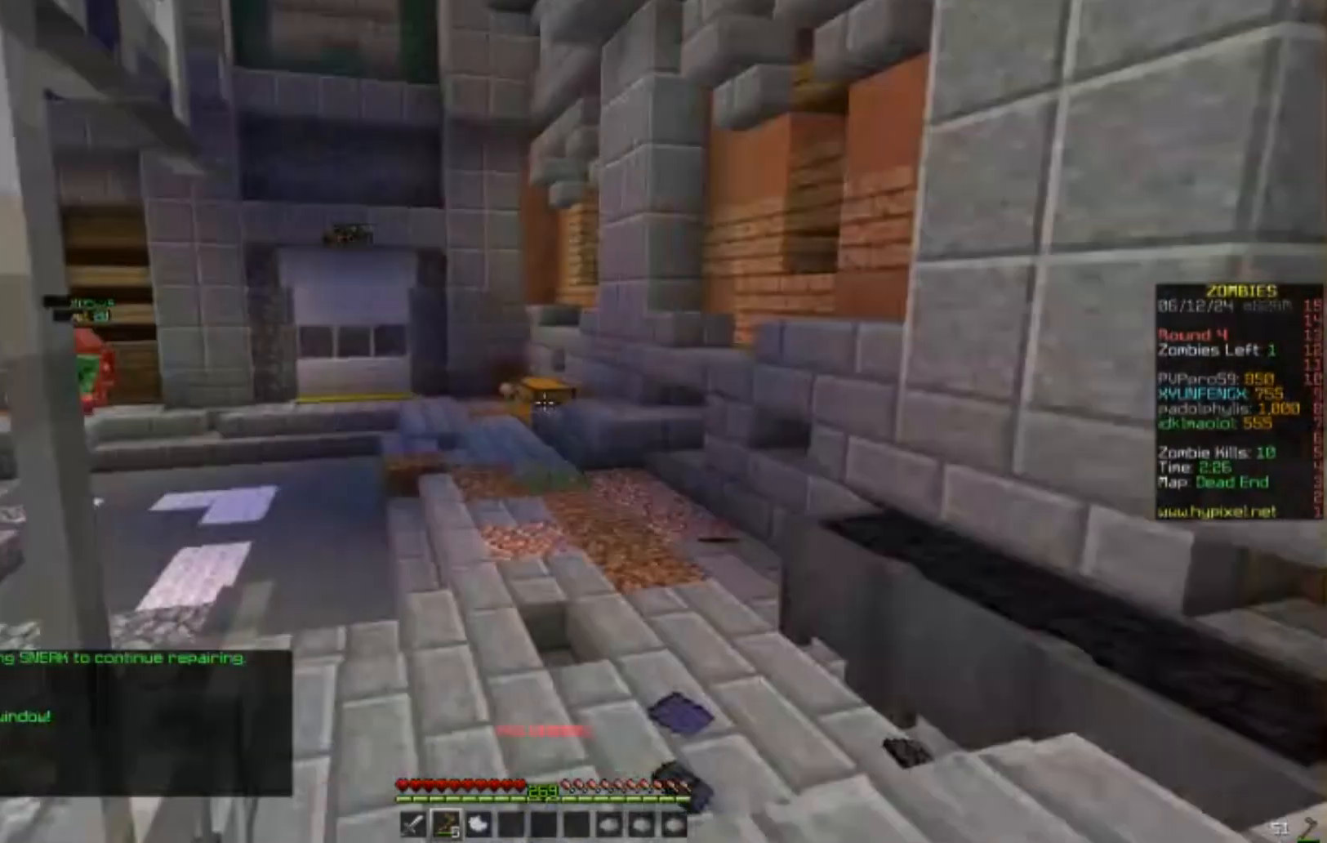
{"keys": ["w"], "mouse": [], "events": []}
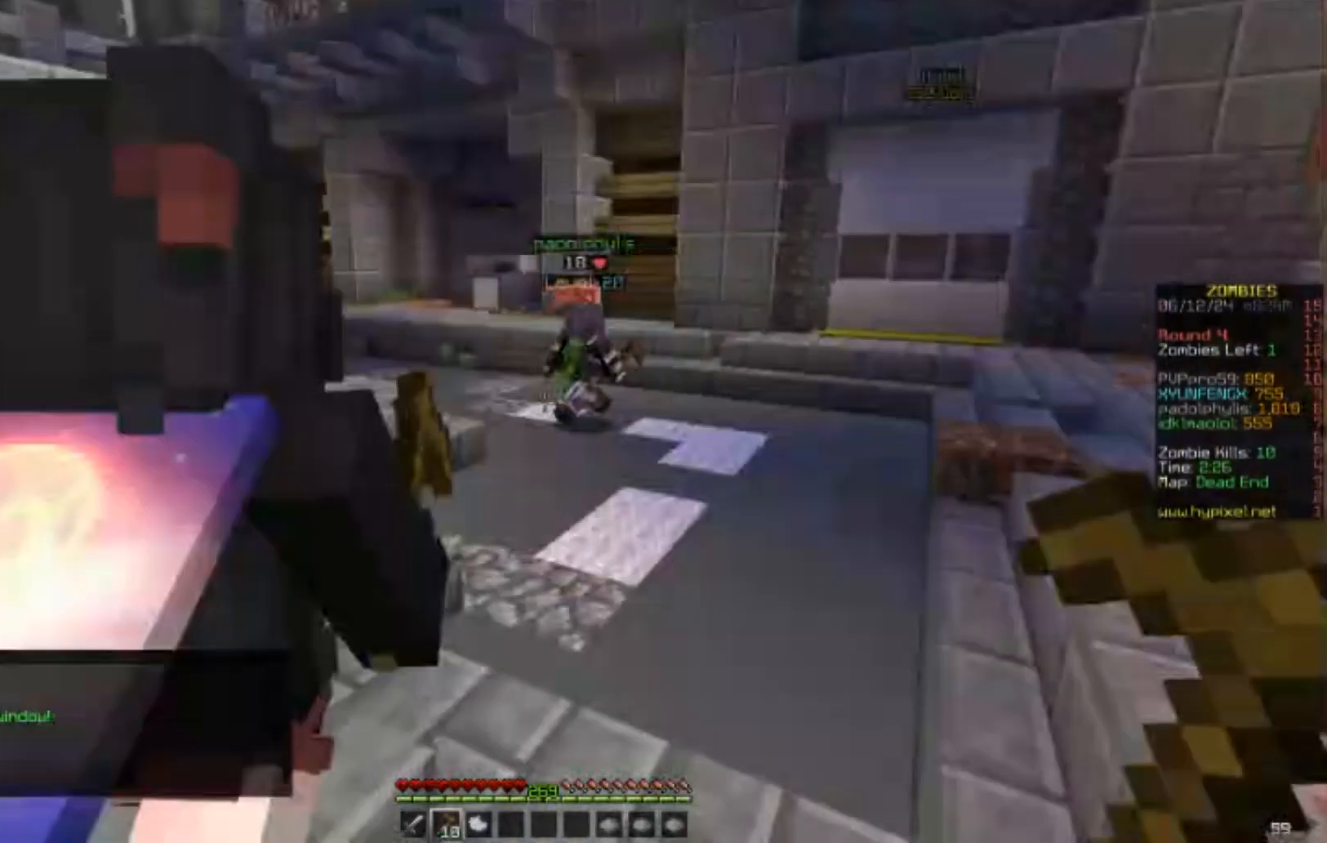
{"keys": ["w"], "mouse": [], "events": []}
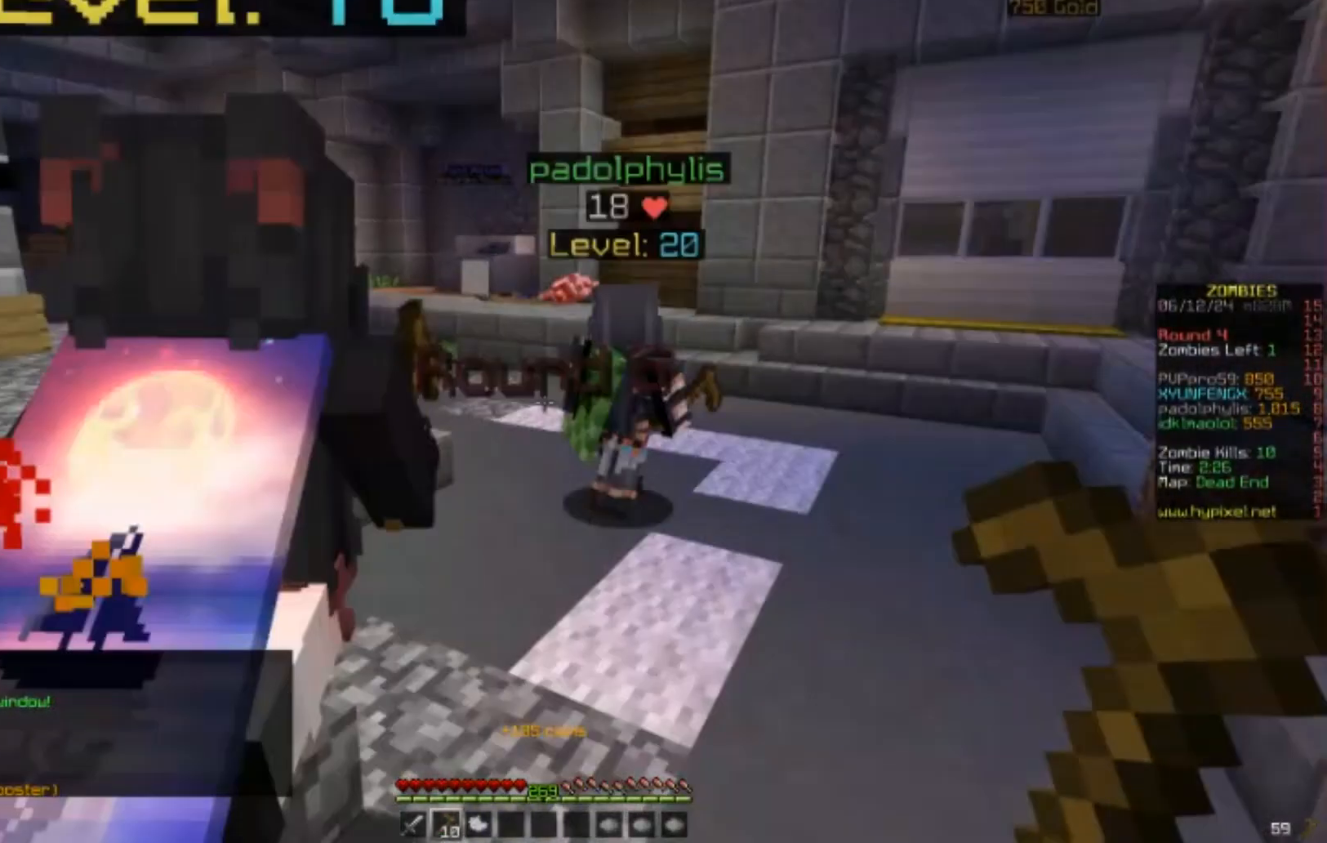
{"keys": ["w"], "mouse": [], "events": []}
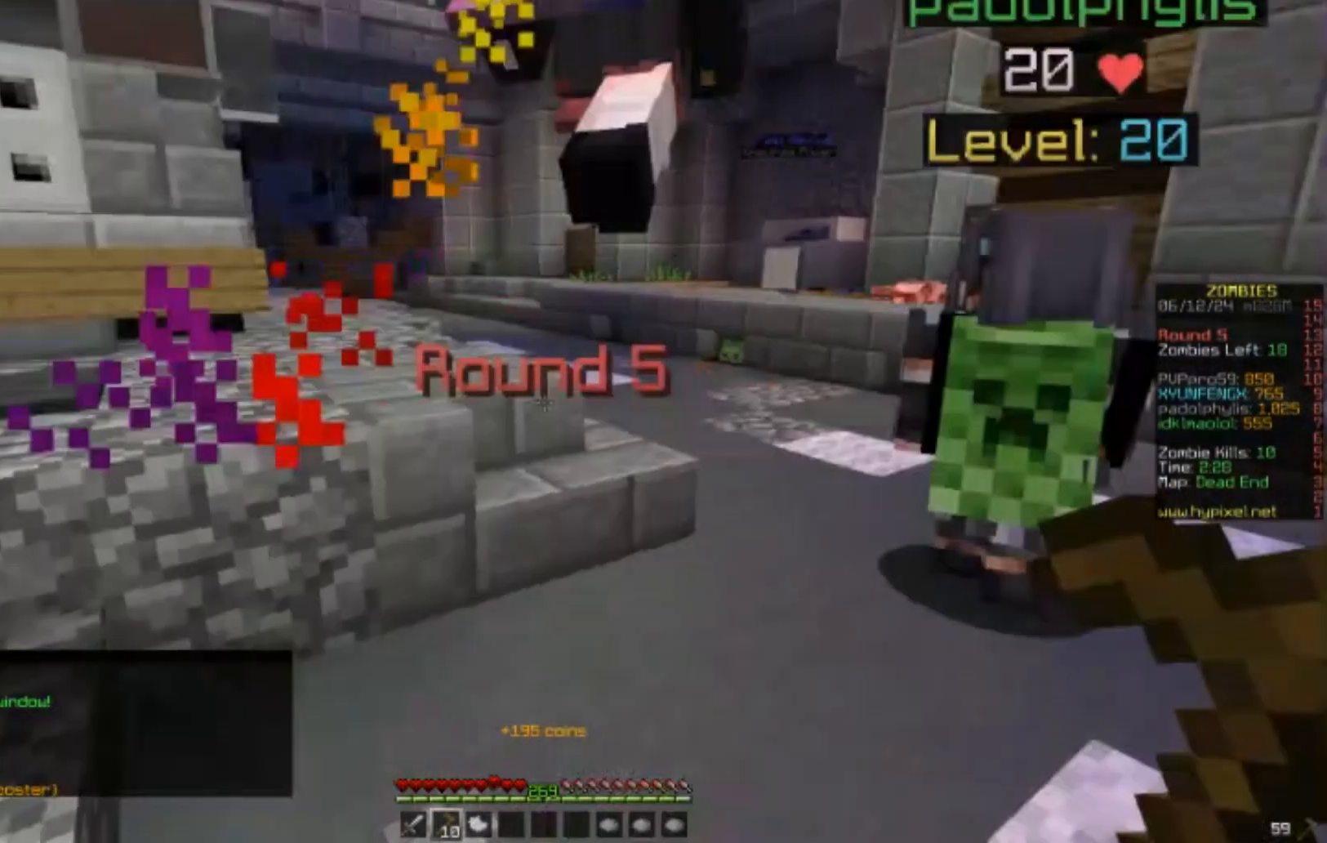
{"keys": ["w"], "mouse": [], "events": []}
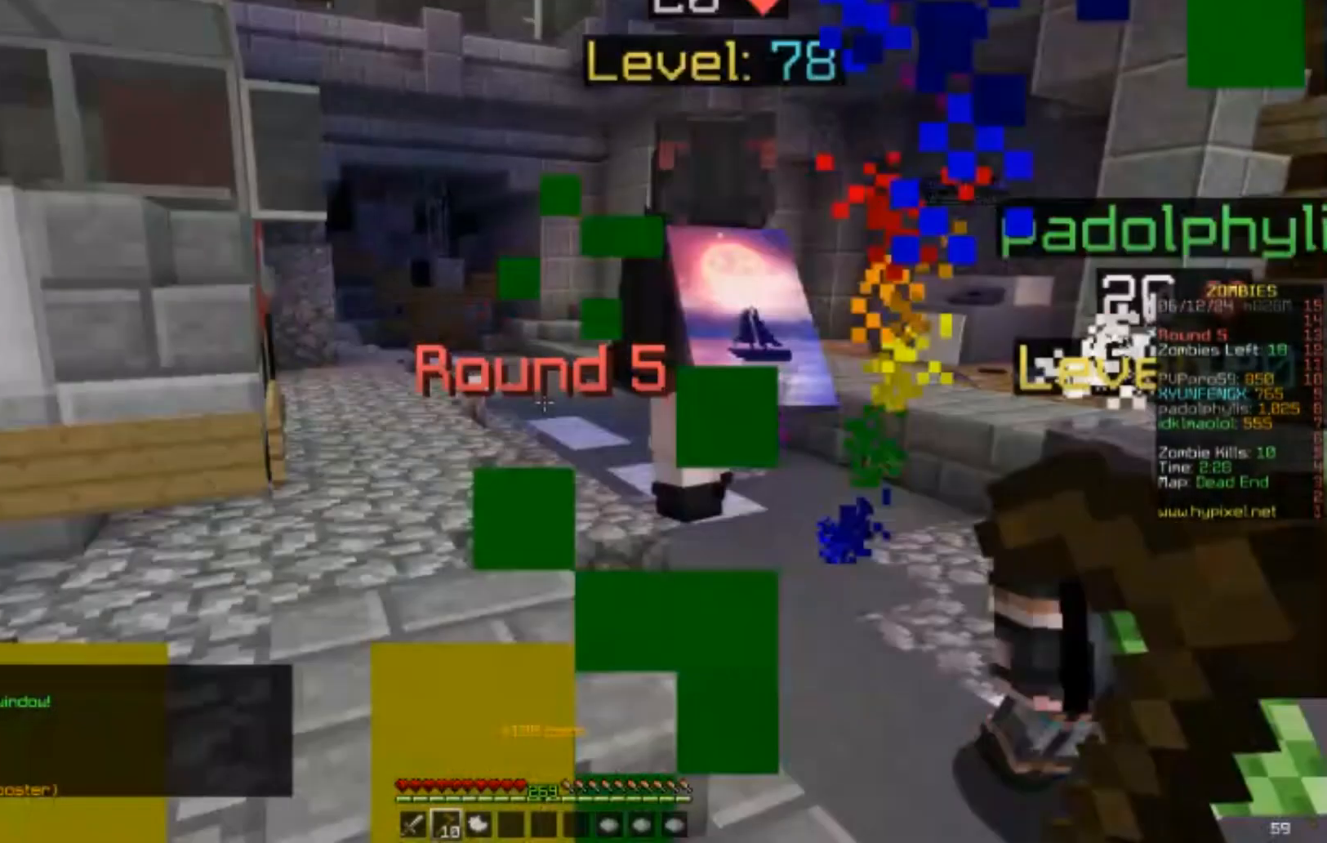
{"keys": ["w"], "mouse": [], "events": []}
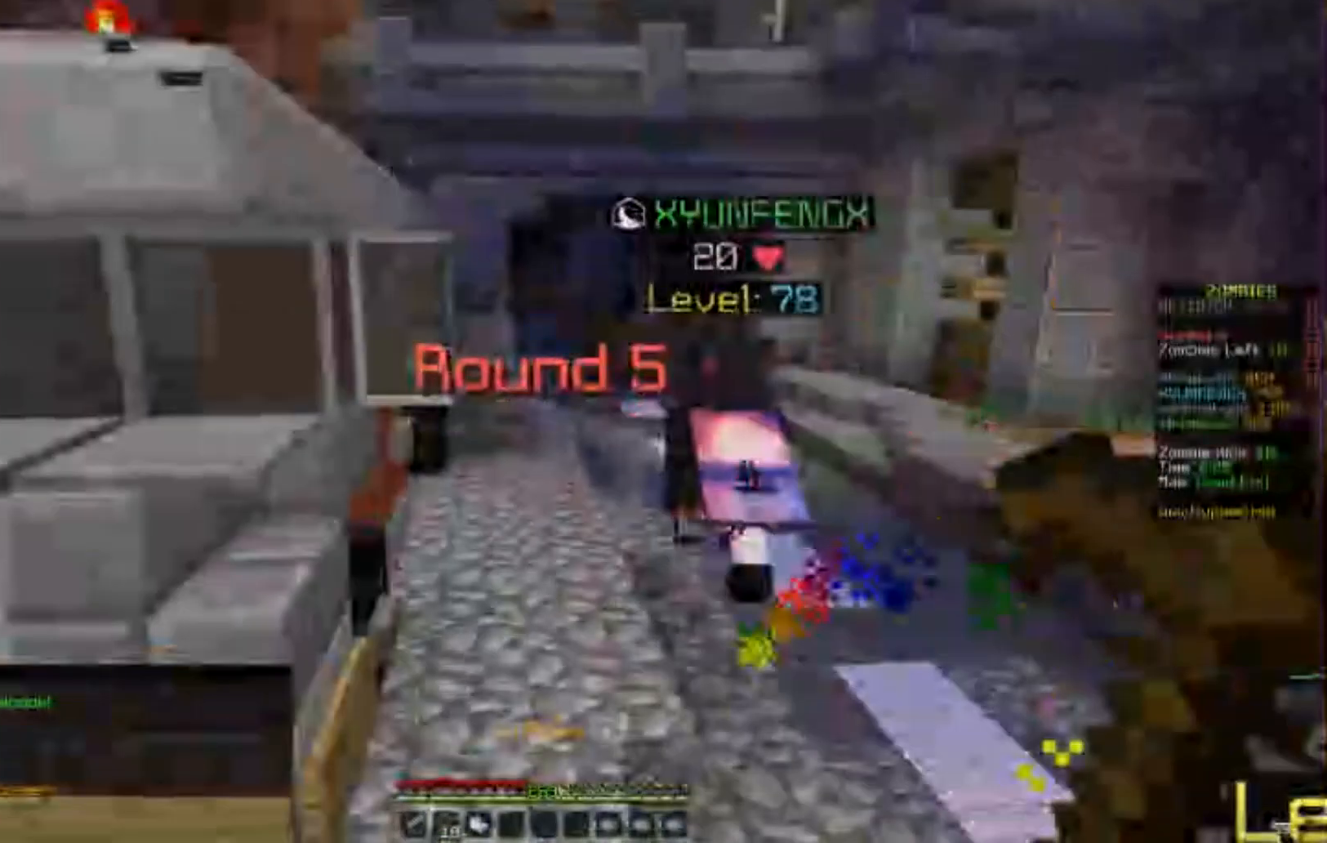
{"keys": ["w"], "mouse": [], "events": []}
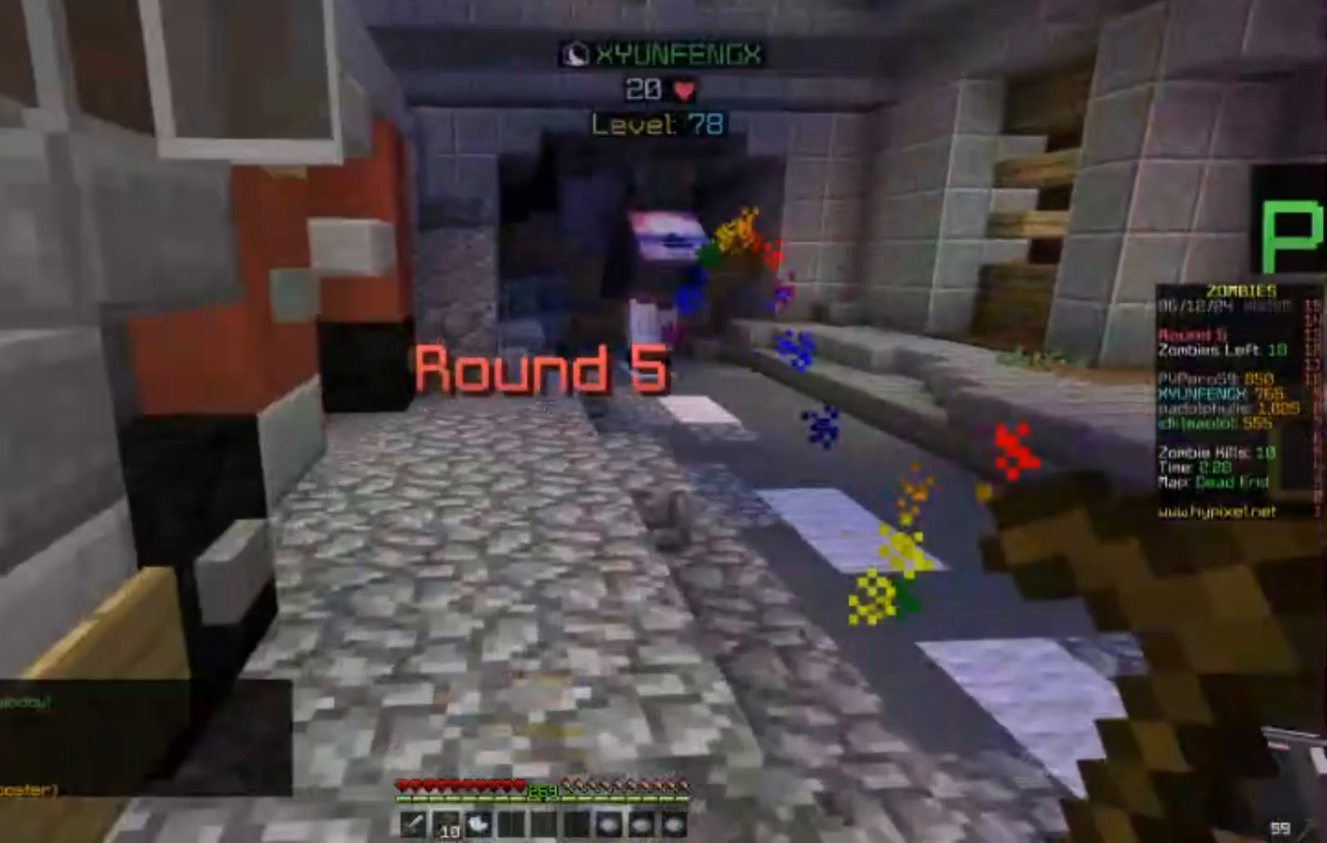
{"keys": ["w"], "mouse": [], "events": []}
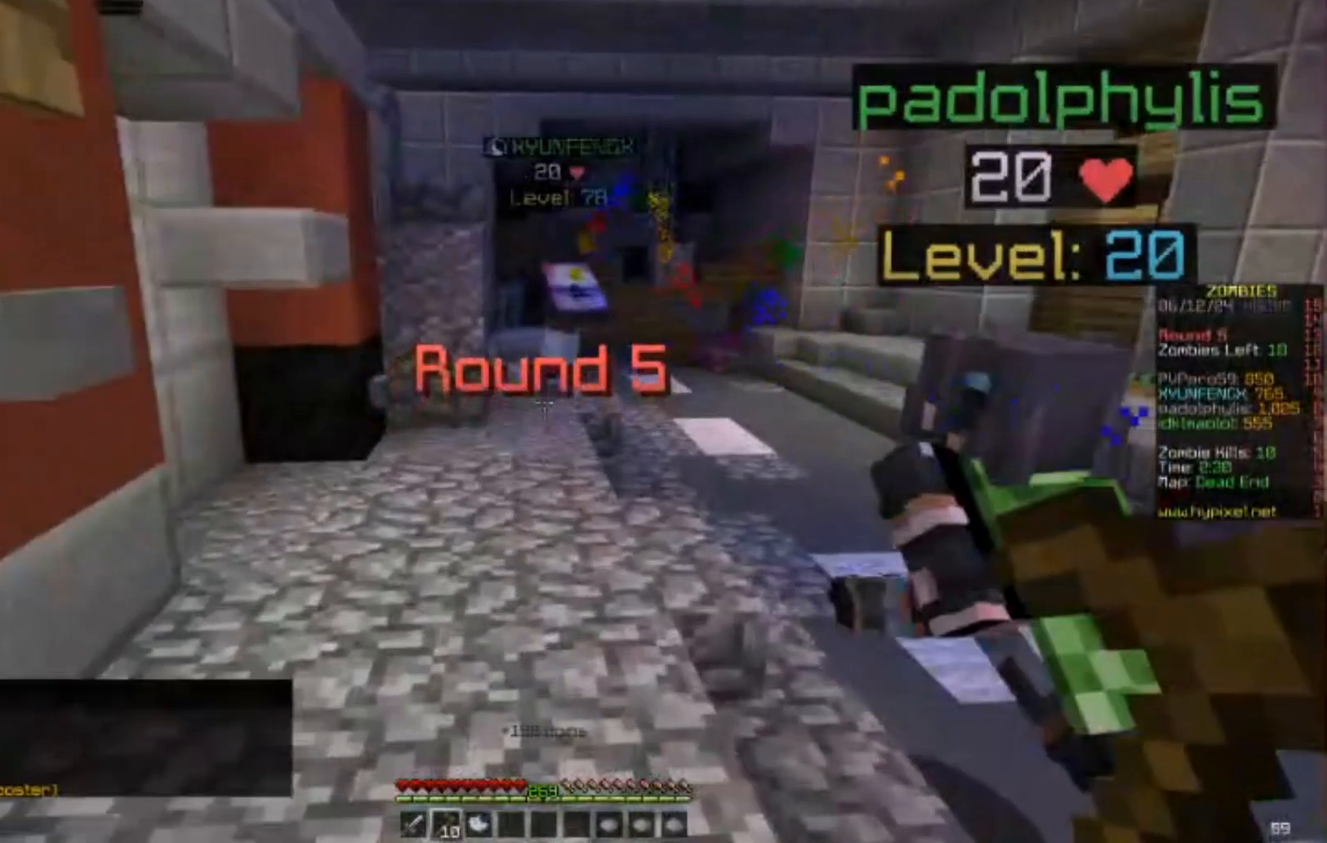
{"keys": ["w"], "mouse": [], "events": []}
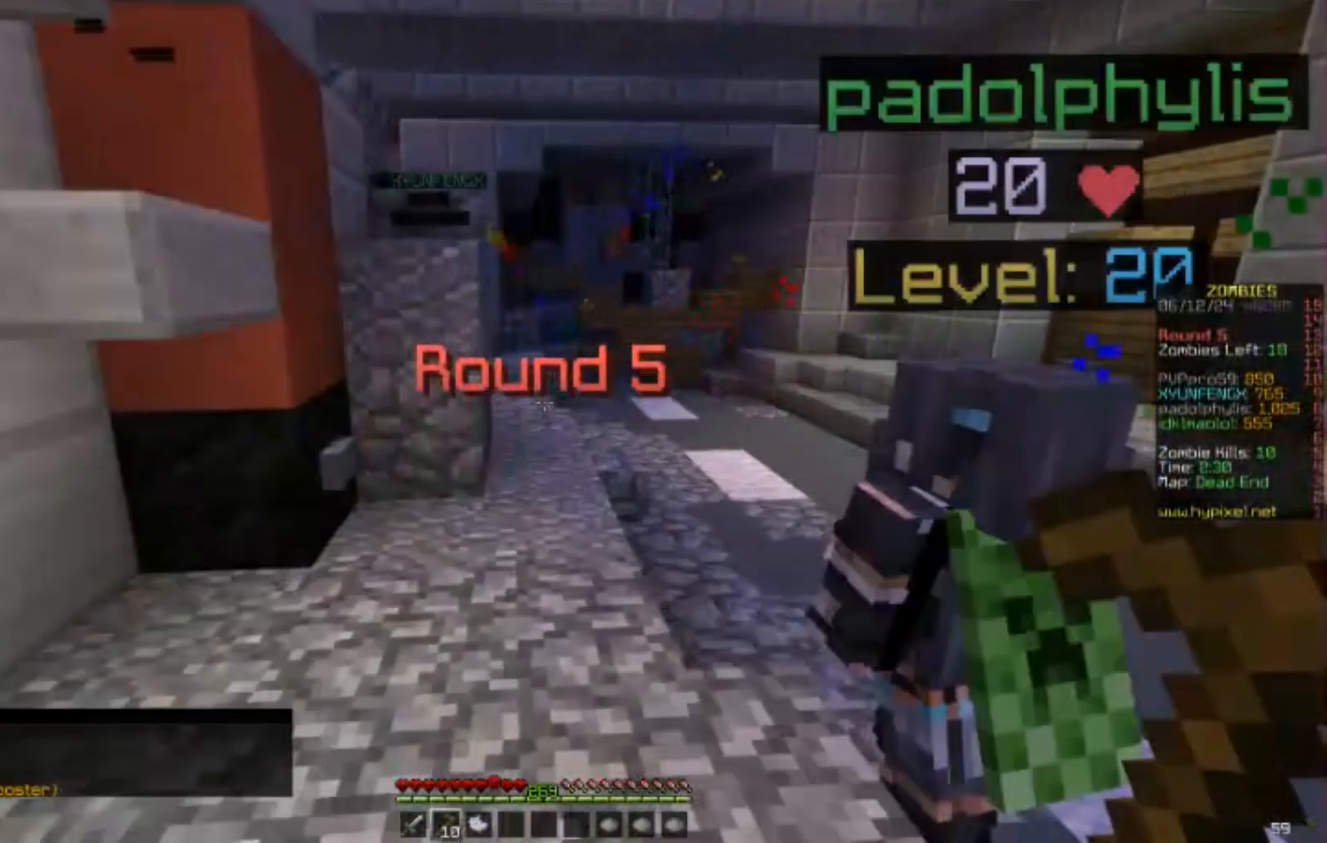
{"keys": ["w"], "mouse": [], "events": []}
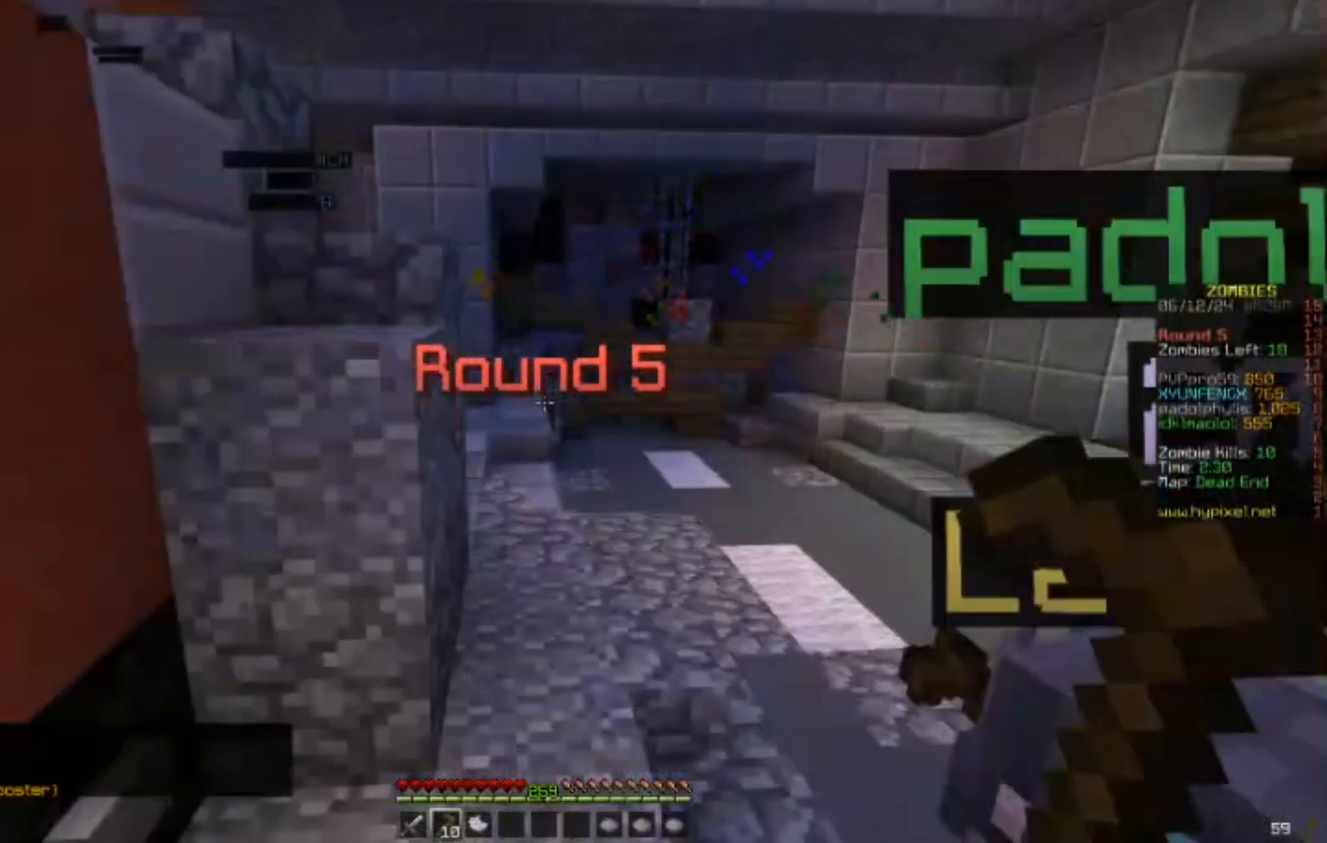
{"keys": ["w"], "mouse": []}
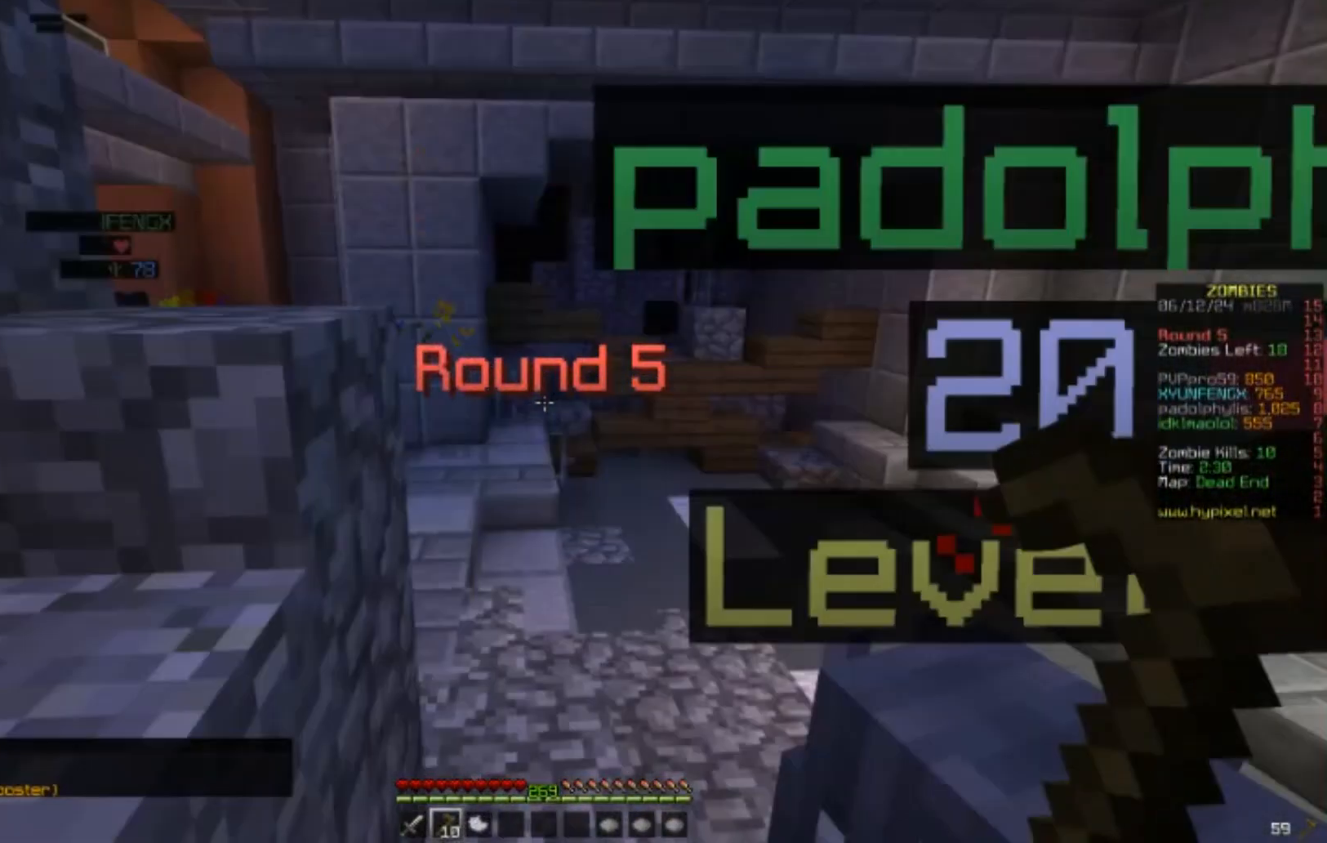
{"keys": ["w"], "mouse": [], "events": []}
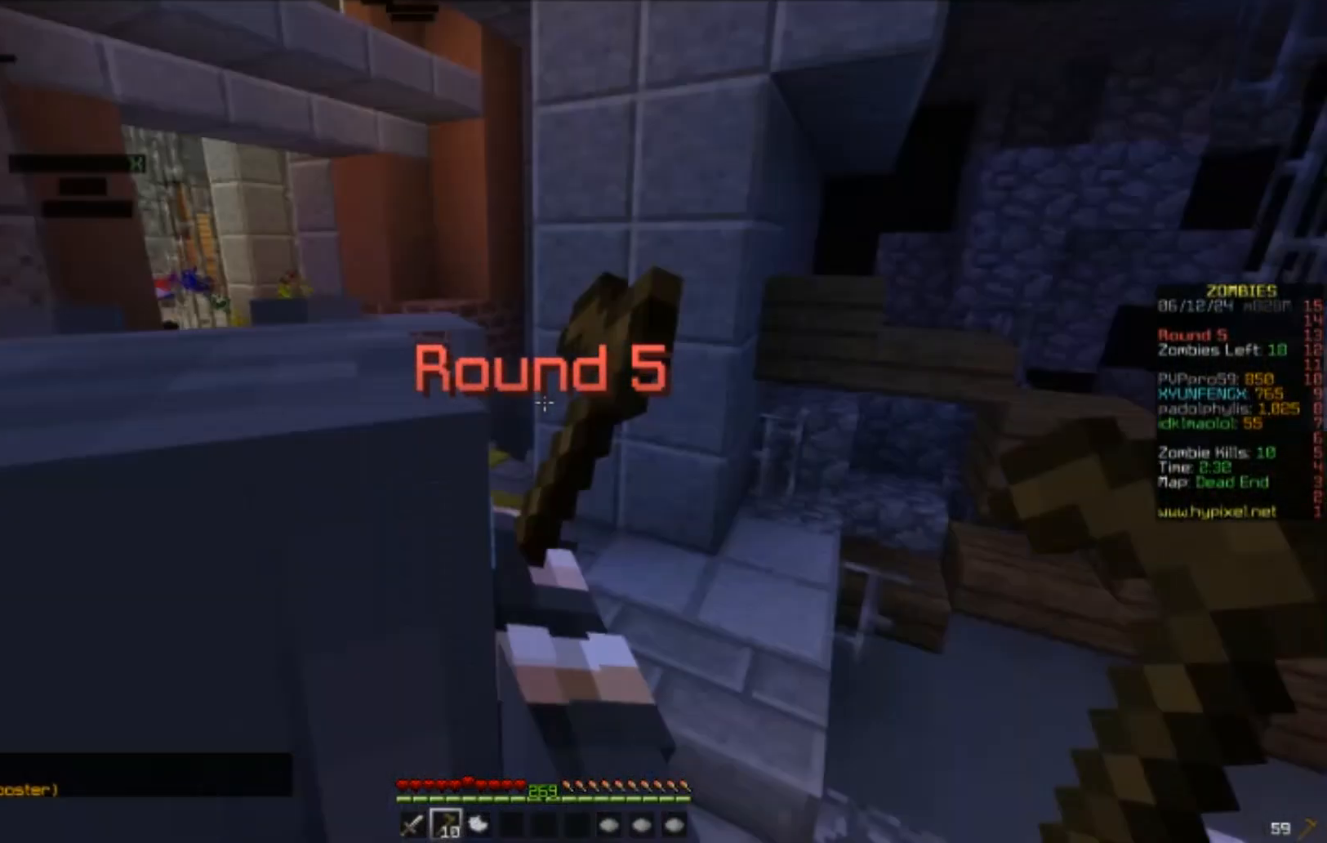
{"keys": ["w"], "mouse": [], "events": [[233, "a", "down"], [417, "a", "up"]]}
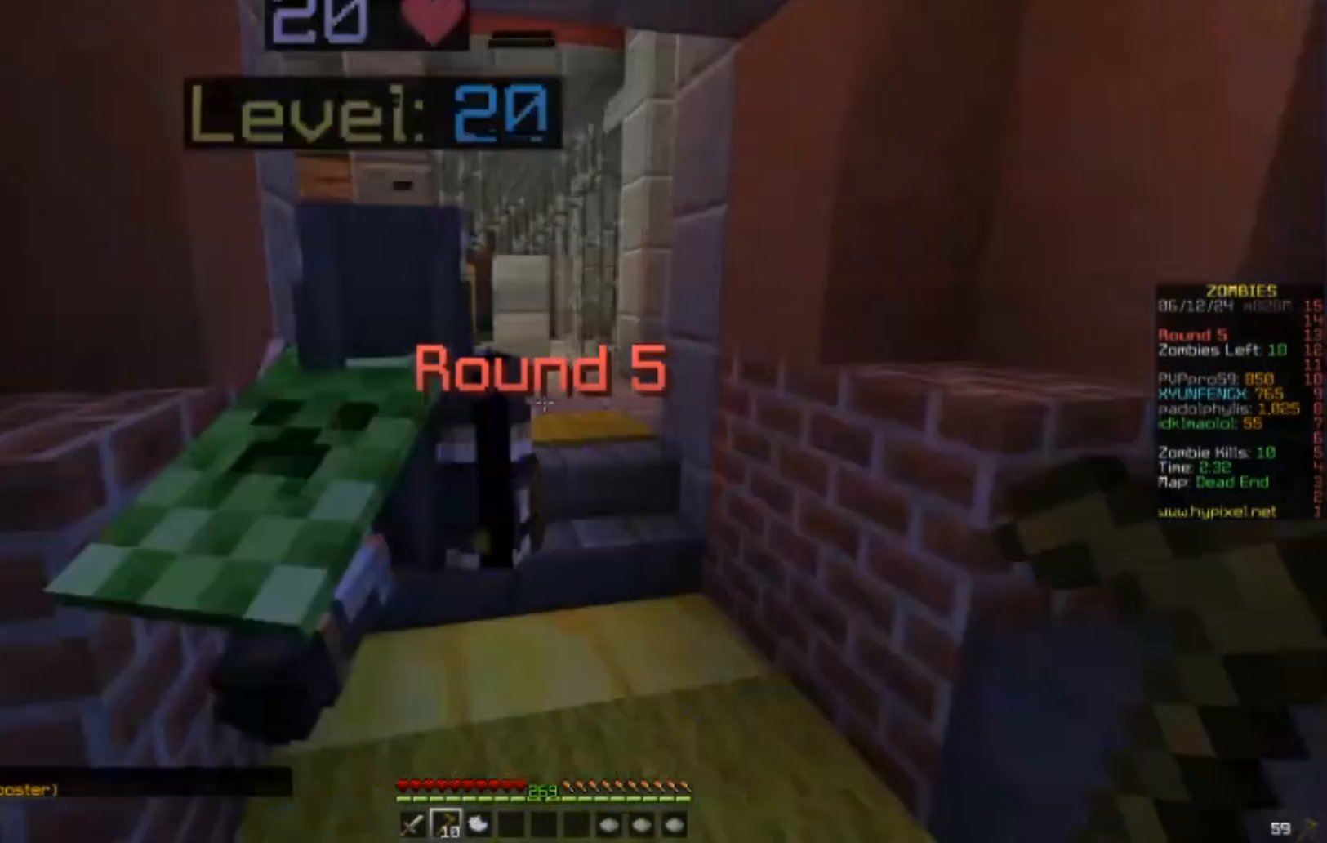
{"keys": ["w"], "mouse": [], "events": []}
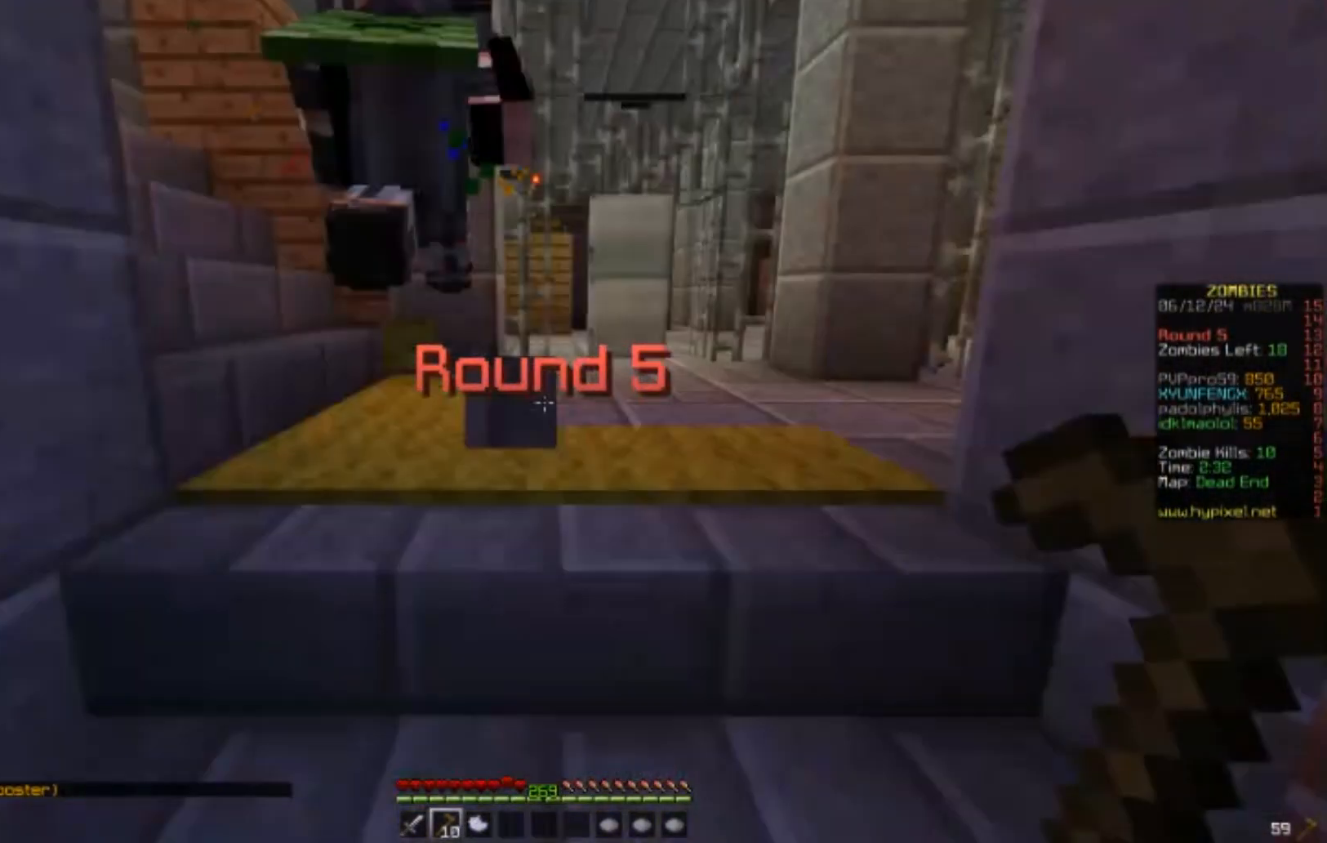
{"keys": ["w"], "mouse": [], "events": []}
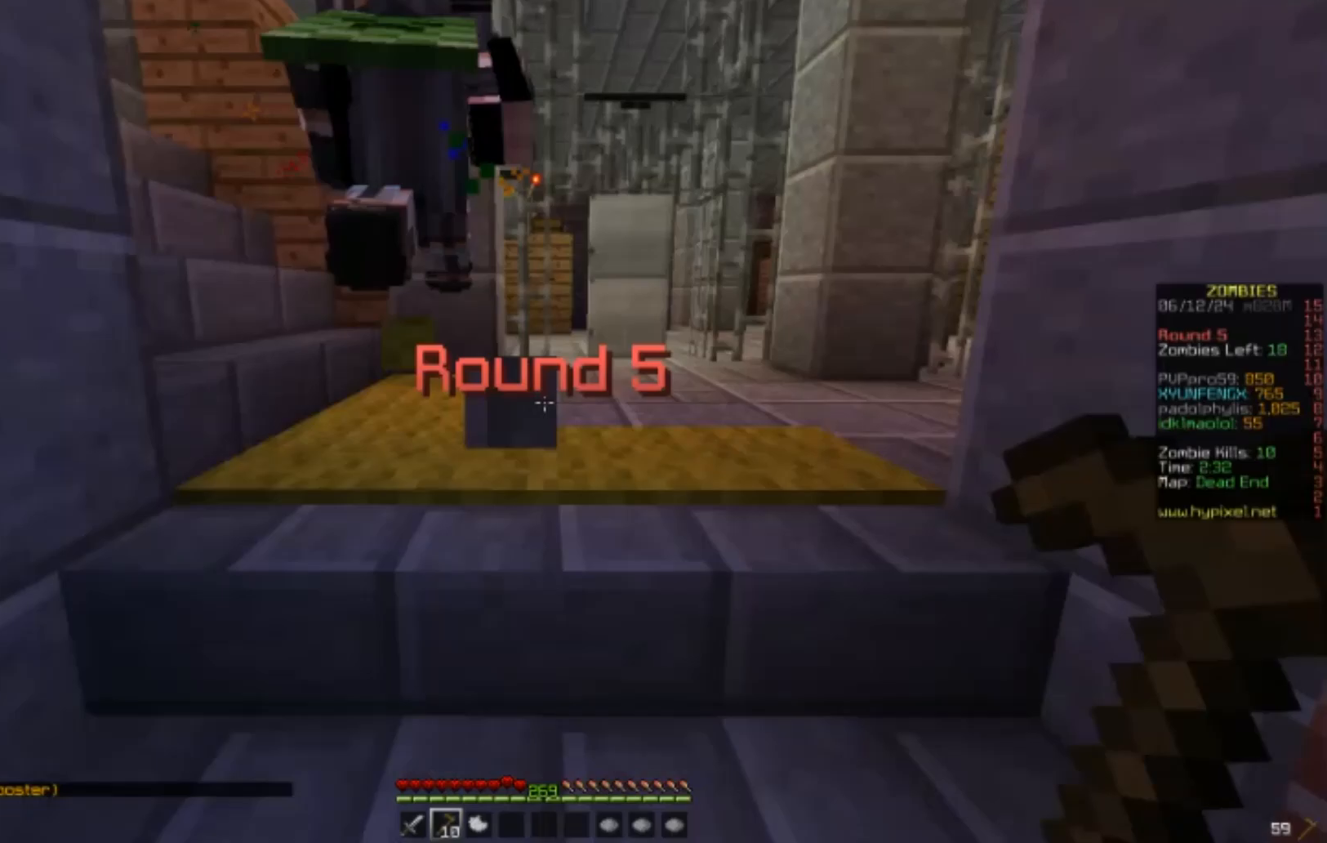
{"keys": ["w"], "mouse": [], "events": [[350, "a", "down"], [467, "a", "up"]]}
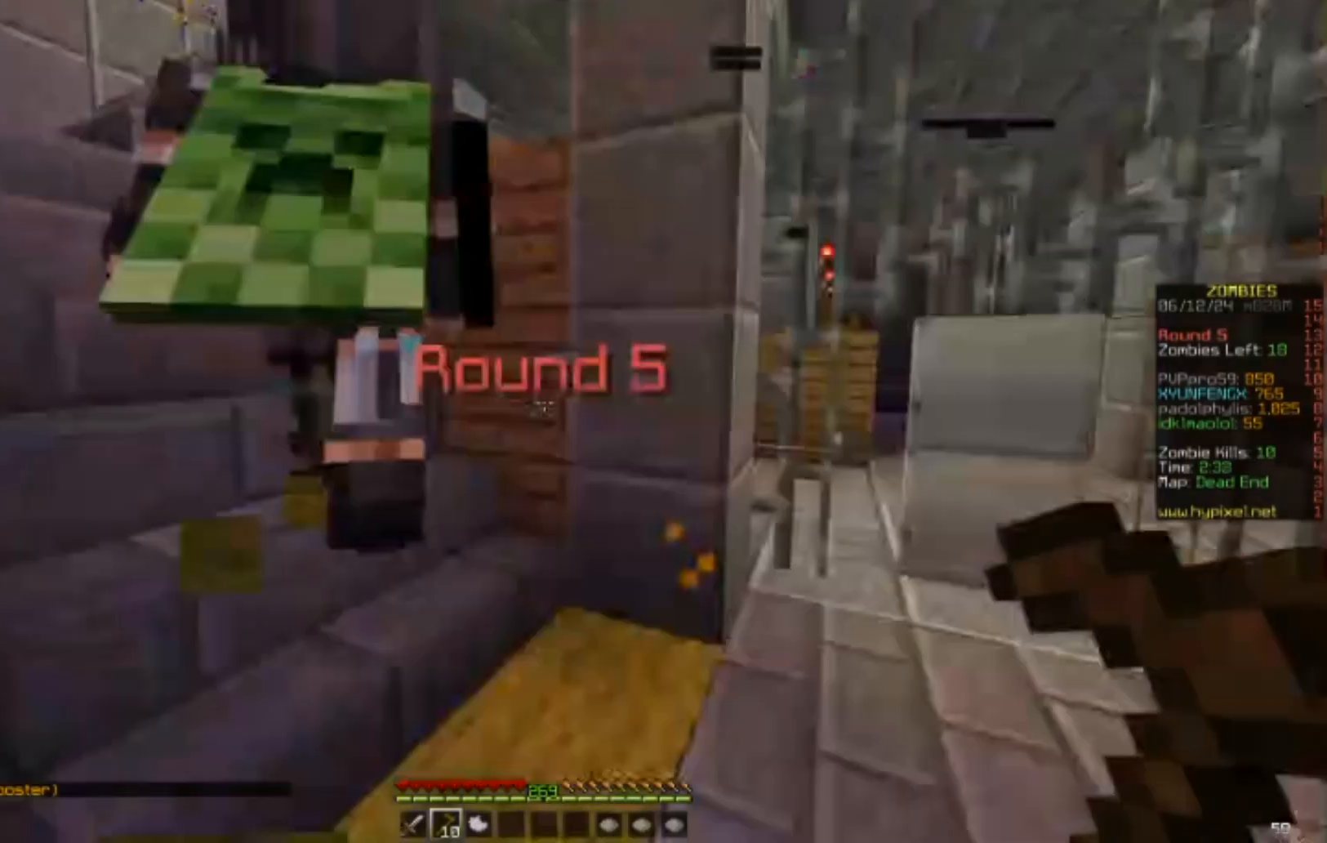
{"keys": ["a", "w"], "mouse": [], "events": [[150, "a", "down"], [383, "a", "up"], [500, "a", "down"]]}
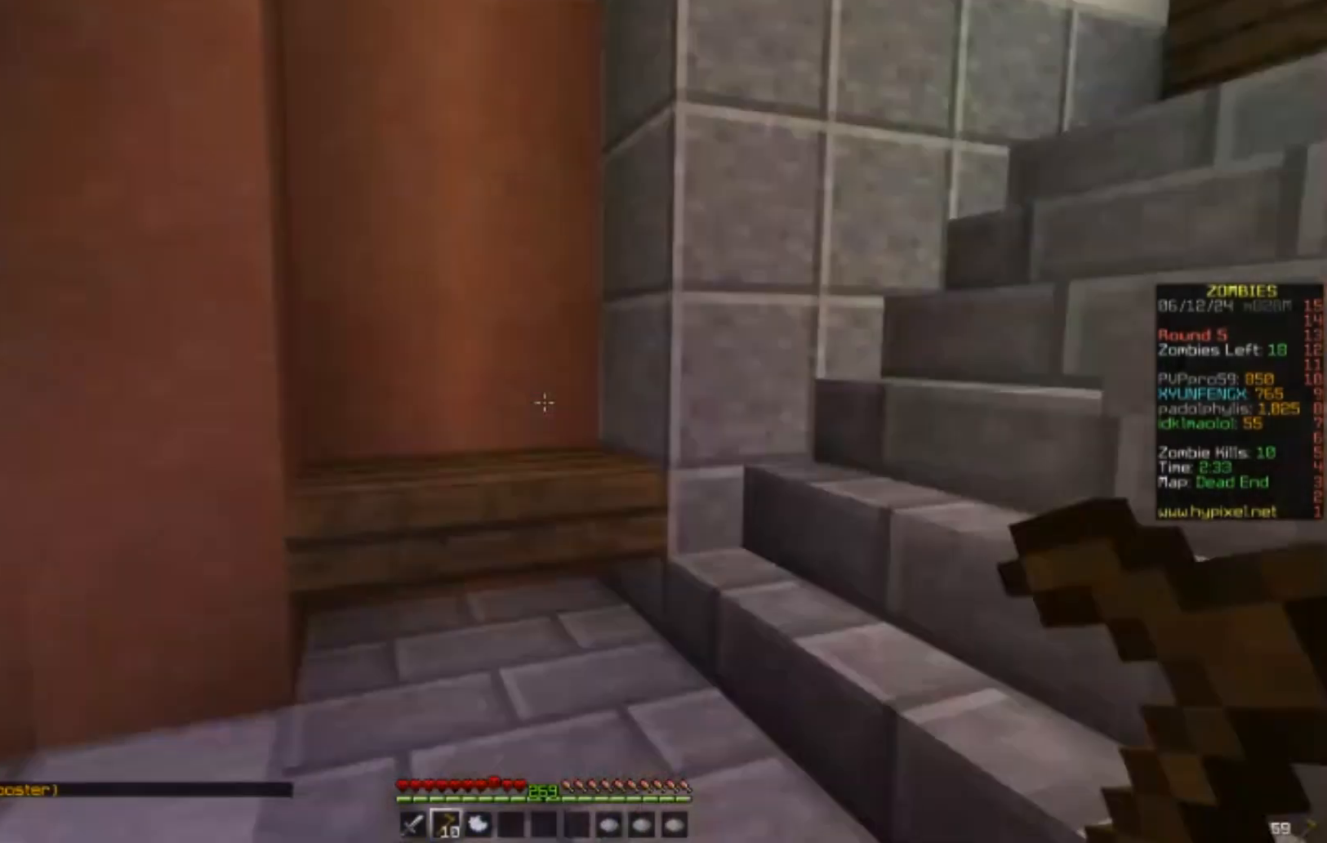
{"keys": ["w"], "mouse": [], "events": [[83, "a", "up"]]}